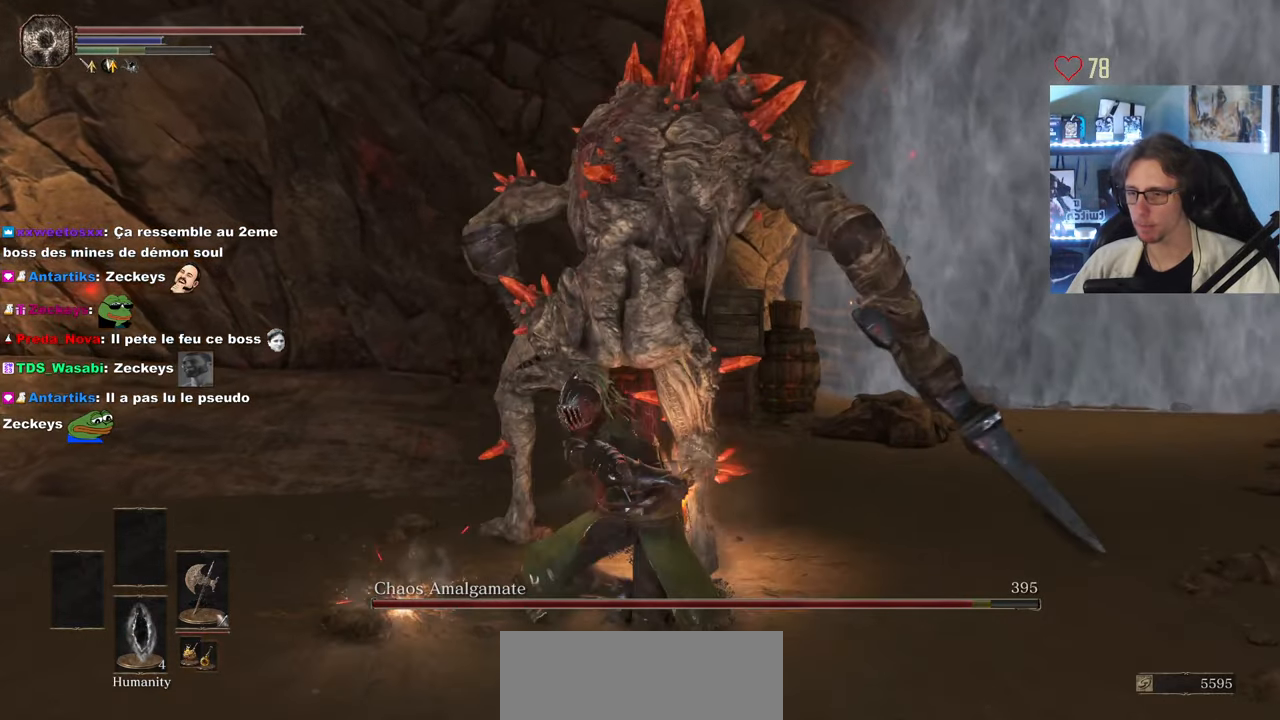
Gameplay with keyboard and mouse; each line is a JSON object with the keys and mouse buttons held at the frame after it. "events" lists presses ("down") and releases ("up") of "0", "1", "2", "3", "4", "a", "alt", "ctrl", "d", "down", "e", "f", "g", "left", "q", "r", "return", "right", "s", "shift", "space", "tab", "up", "z", "mouse_left", "mouse_wheel", "mouse_right", "mouse_mb4" and "mouse_mb5" between this image and that frame as [ms after this image, input, new state], when the widget could be followed in between. "mouse_left", "mouse_wheel", "mouse_right", "mouse_mb4", "mouse_mb5" = the "left", "wheel", "right", "mb4", "mb5" buttons of the "mouse" list. No other keys are recorded. "wheel" means that the mouse wheel is clicked or scrolled. Not read: mouse_move.
{"keys": ["z"], "mouse": ["mb5"], "events": []}
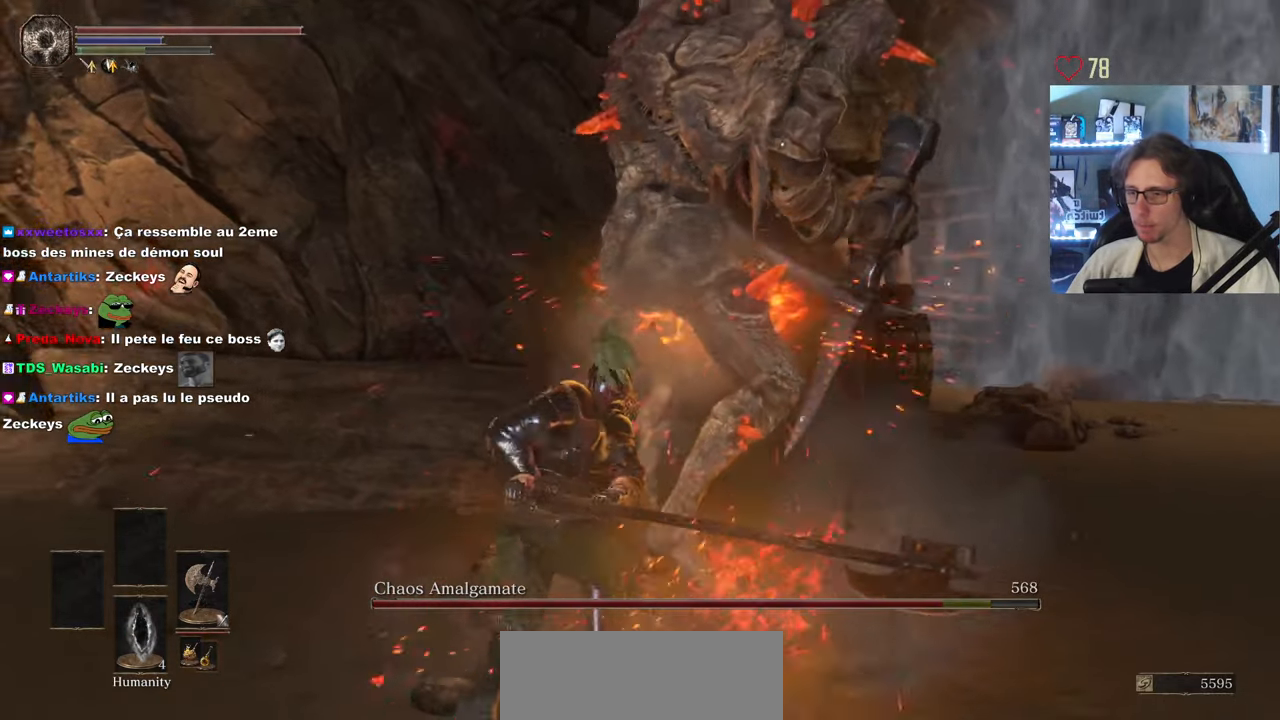
{"keys": ["q", "s"], "mouse": [], "events": [[184, "mouse_mb5", "up"], [284, "q", "down"], [284, "z", "up"], [417, "s", "down"]]}
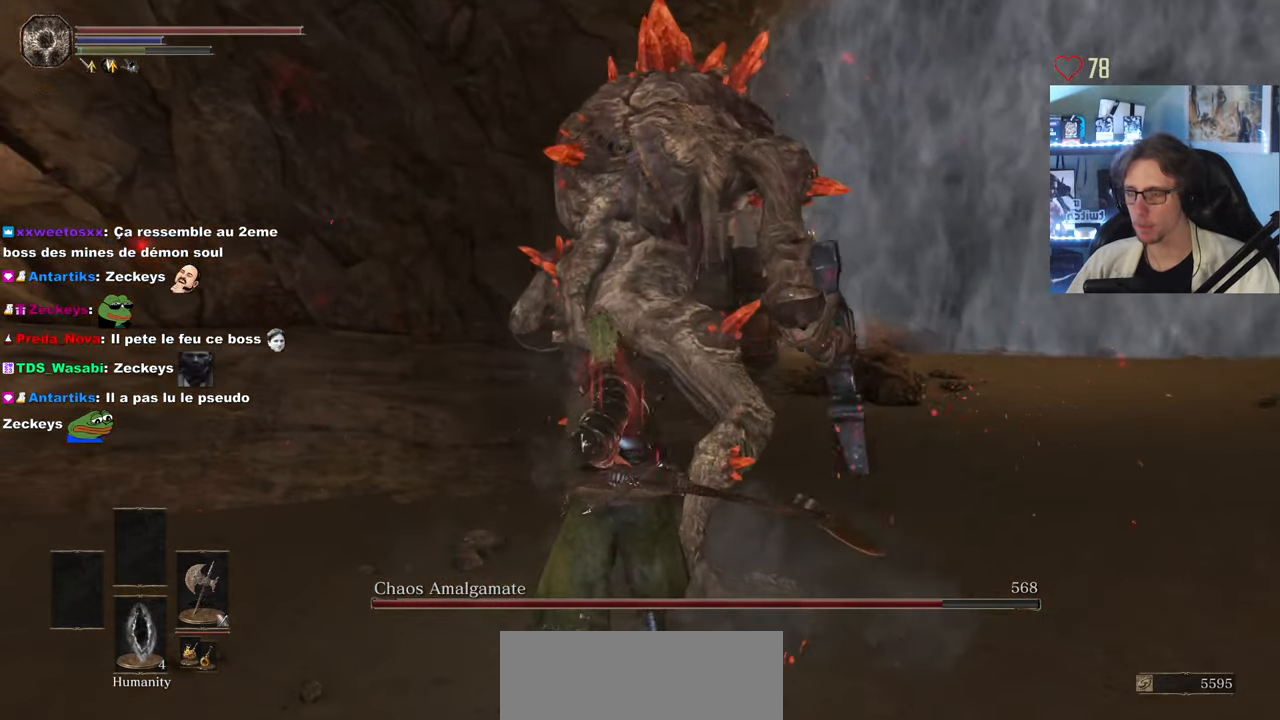
{"keys": ["z"], "mouse": ["mb5"], "events": [[334, "s", "up"], [384, "mouse_mb5", "down"], [384, "q", "up"], [434, "z", "down"]]}
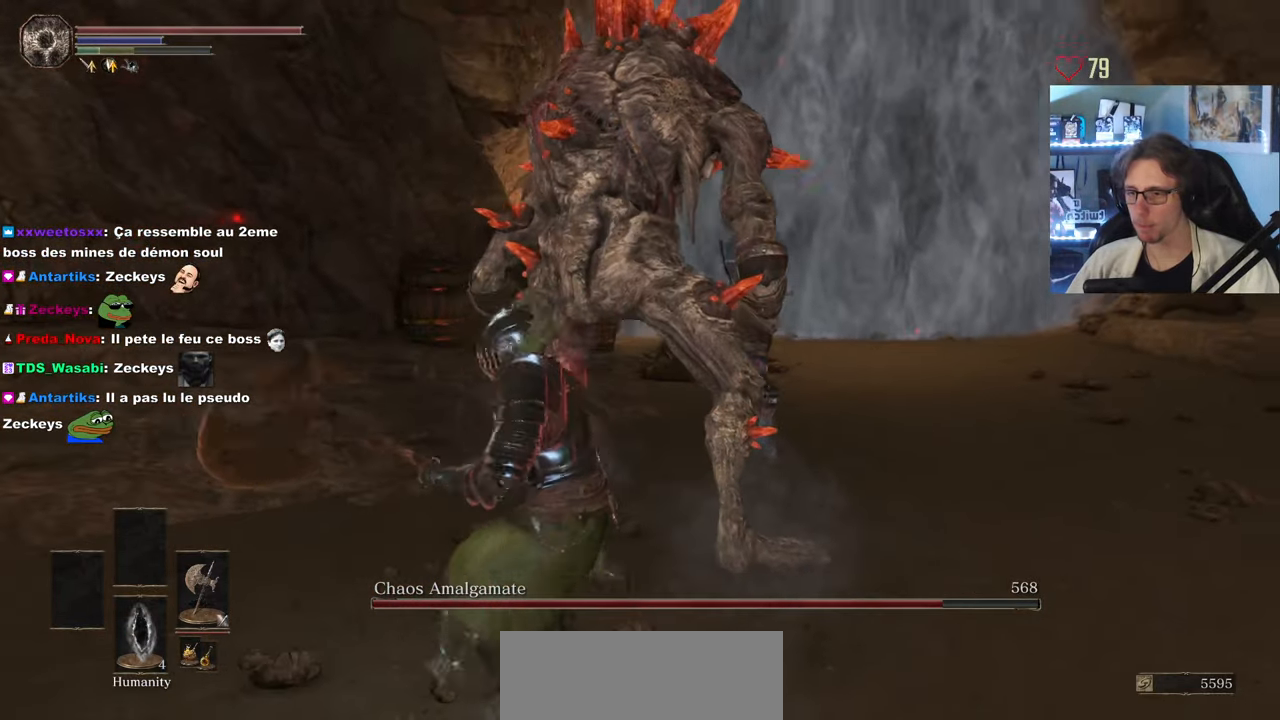
{"keys": ["z"], "mouse": ["mb5"], "events": []}
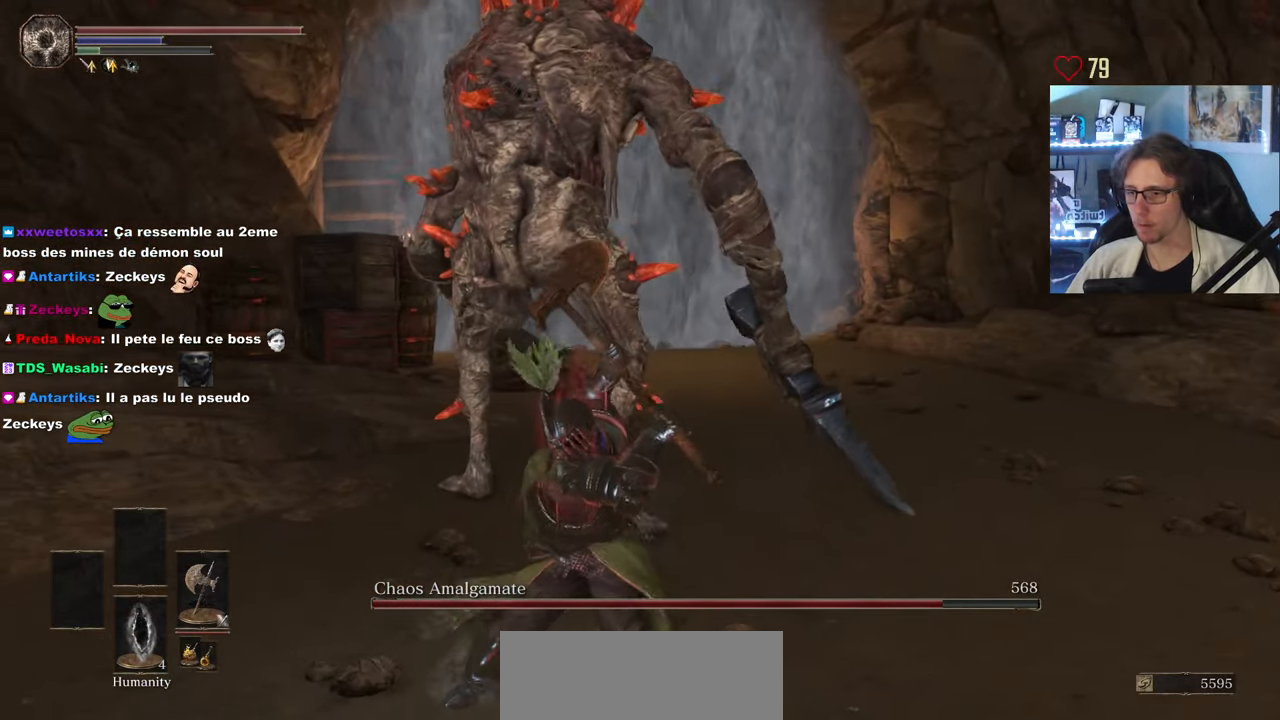
{"keys": ["z"], "mouse": ["mb5"], "events": []}
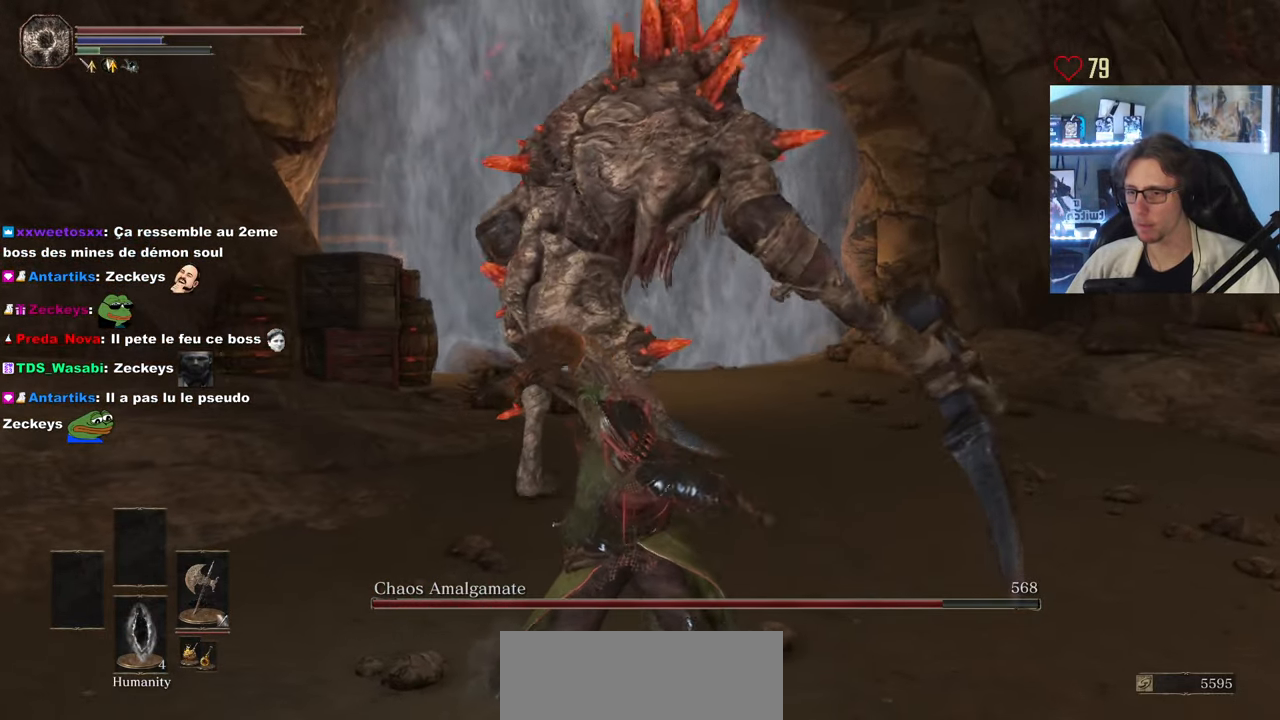
{"keys": ["z"], "mouse": ["mb5"], "events": []}
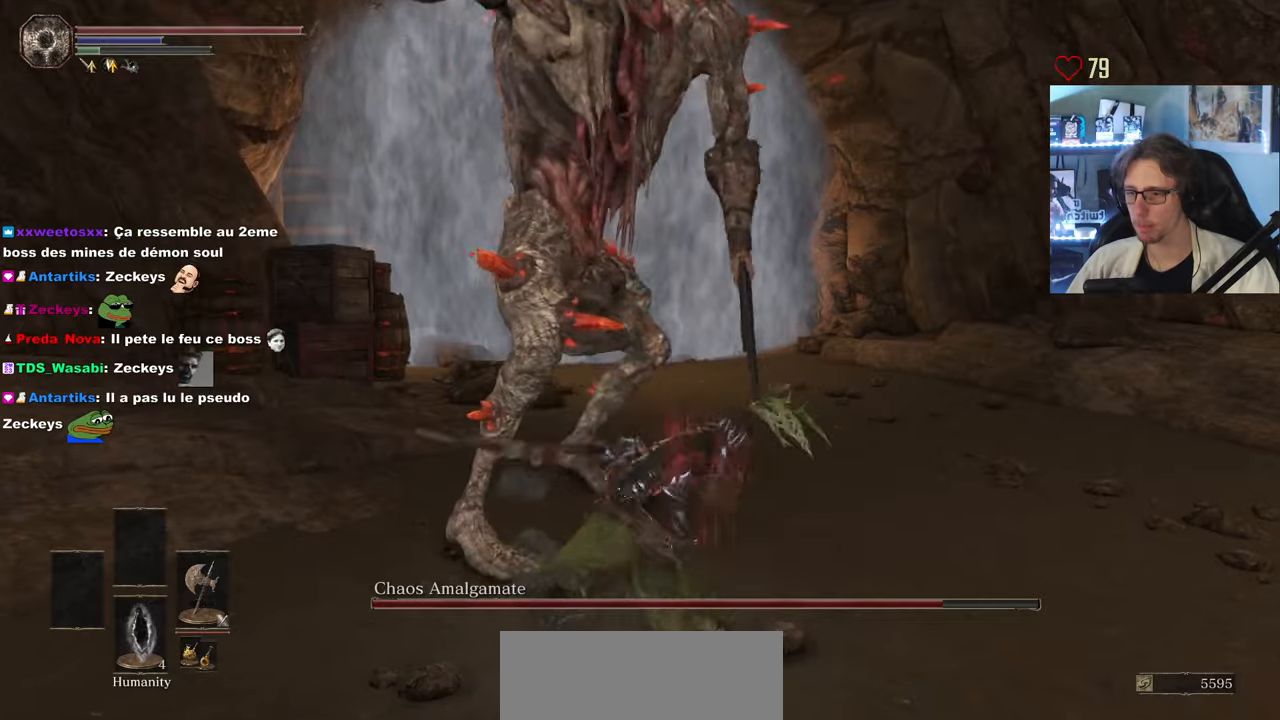
{"keys": ["z"], "mouse": ["mb5"], "events": []}
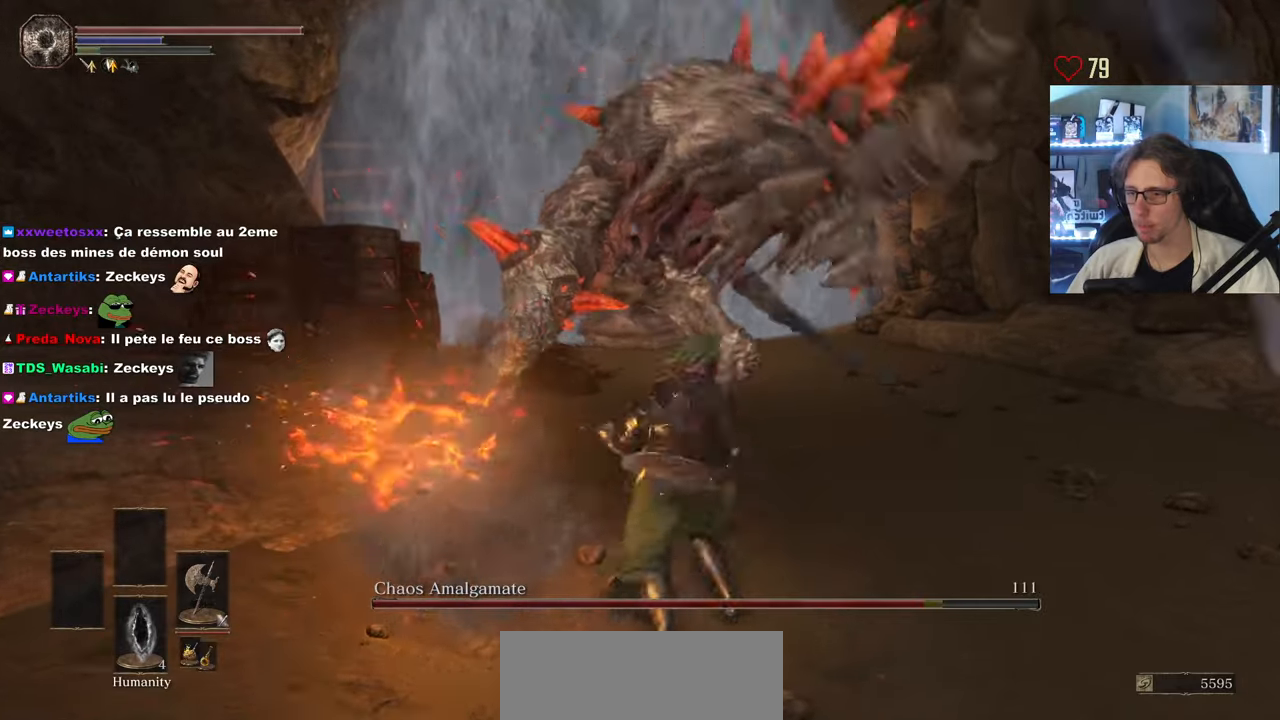
{"keys": ["q", "z"], "mouse": [], "events": [[466, "mouse_mb5", "up"], [466, "q", "down"]]}
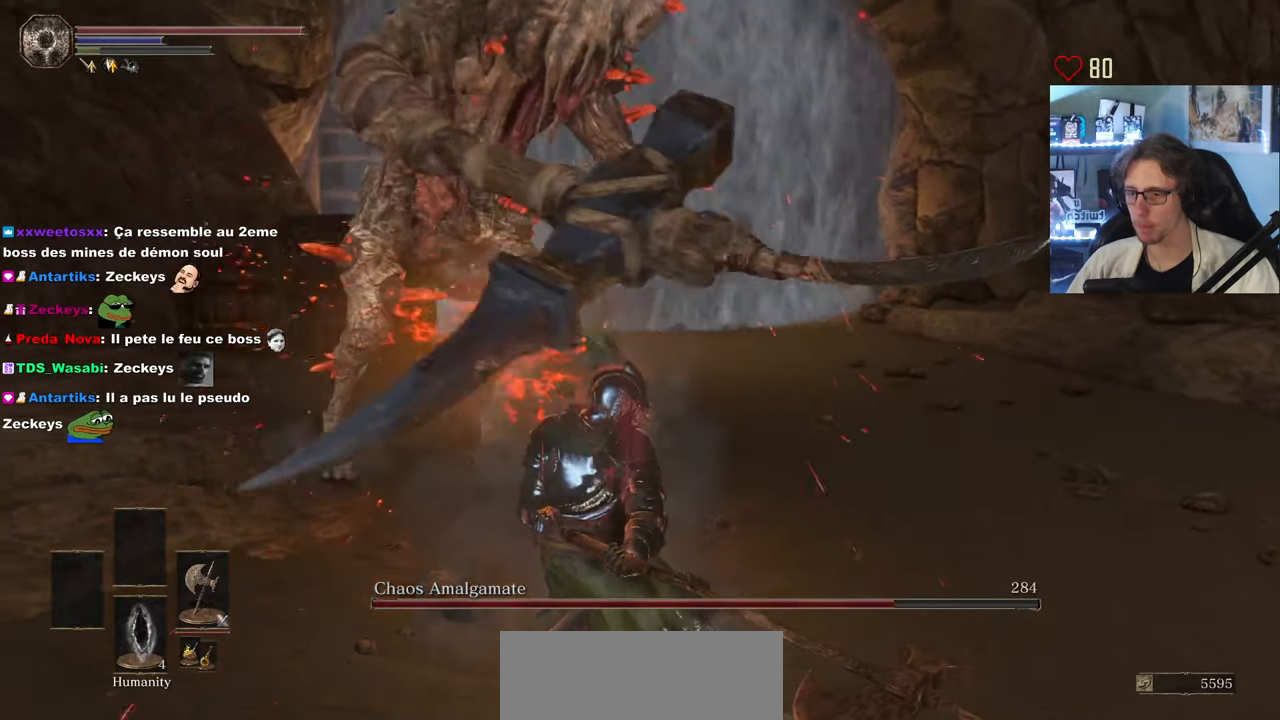
{"keys": ["q"], "mouse": [], "events": [[16, "z", "up"]]}
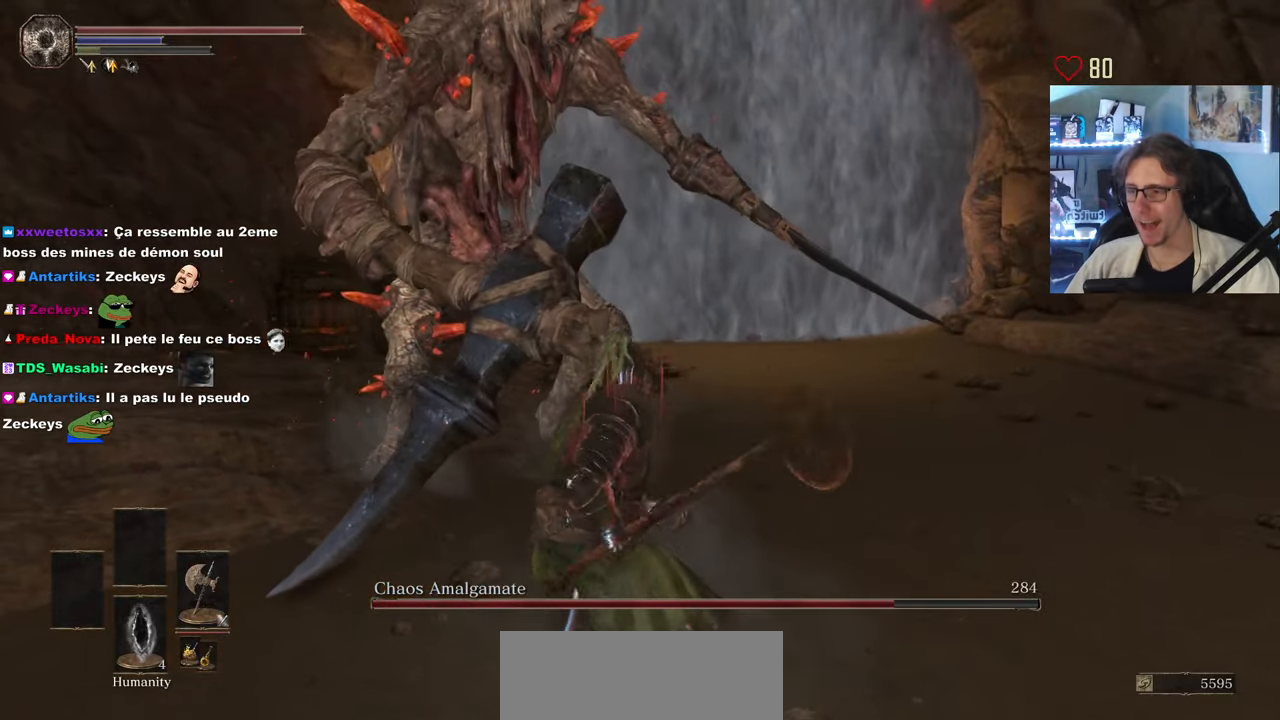
{"keys": ["q"], "mouse": [], "events": [[116, "s", "down"], [450, "s", "up"]]}
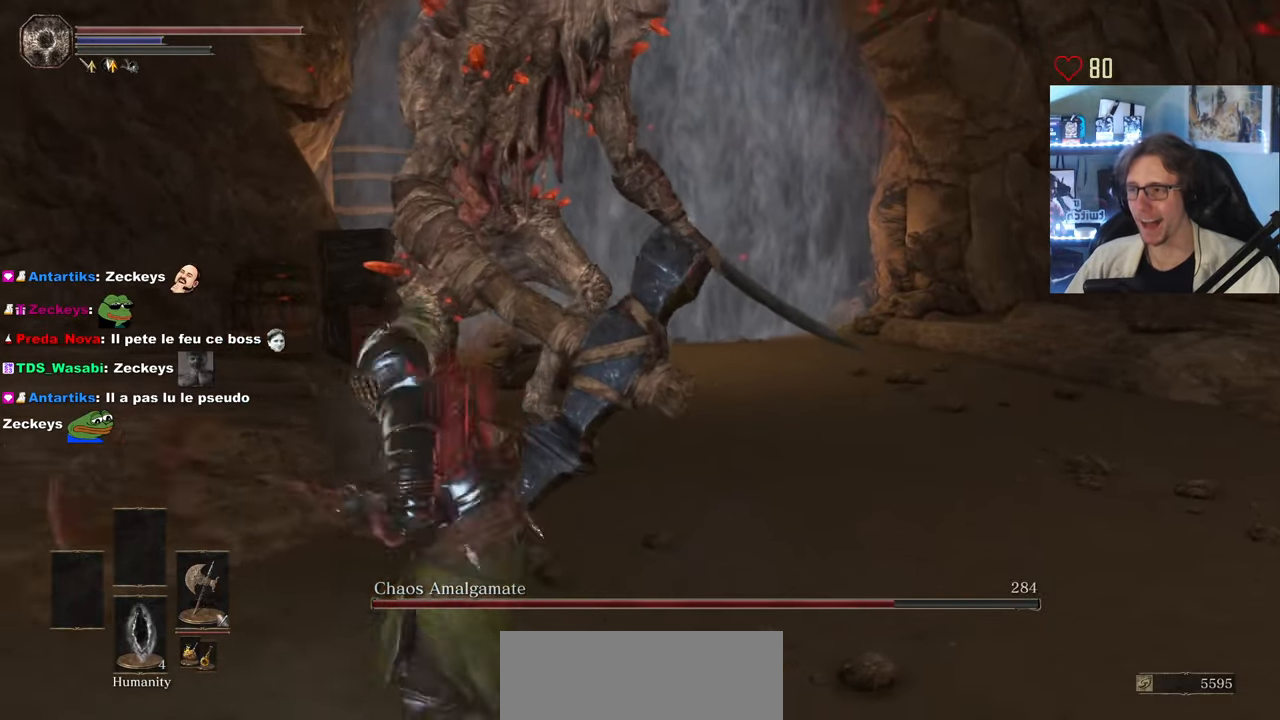
{"keys": [], "mouse": [], "events": [[133, "z", "down"], [233, "q", "up"], [283, "z", "up"]]}
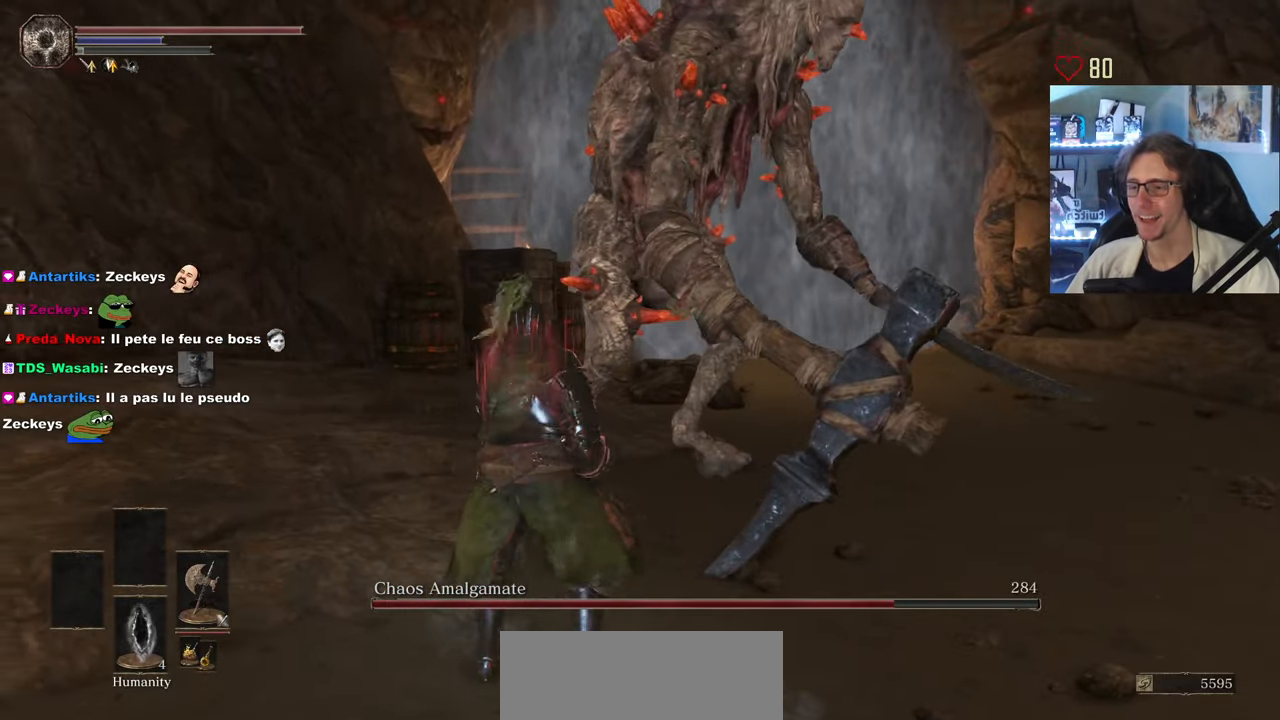
{"keys": ["q", "z"], "mouse": [], "events": [[100, "q", "down"], [150, "z", "down"], [300, "q", "up"], [483, "q", "down"]]}
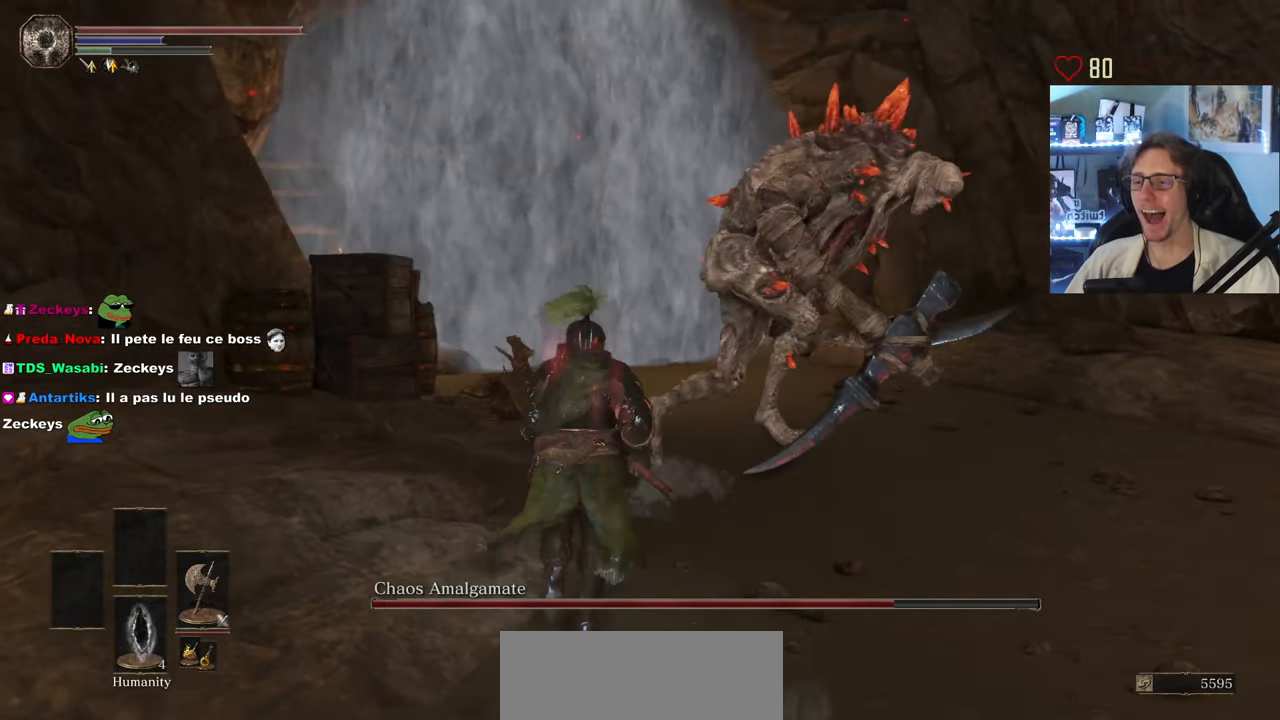
{"keys": ["d"], "mouse": [], "events": [[116, "q", "up"], [316, "d", "down"], [400, "z", "up"]]}
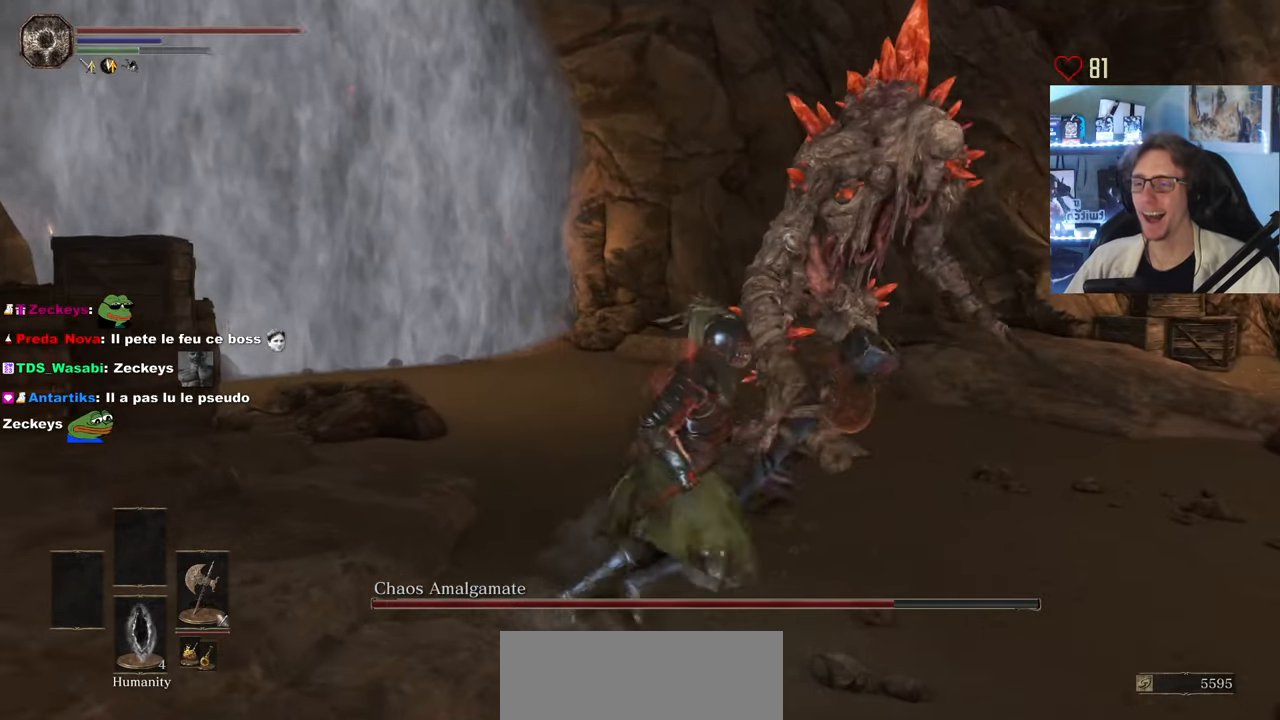
{"keys": ["z"], "mouse": [], "events": [[133, "z", "down"], [233, "mouse_wheel", "down"], [316, "mouse_wheel", "up"], [366, "d", "up"]]}
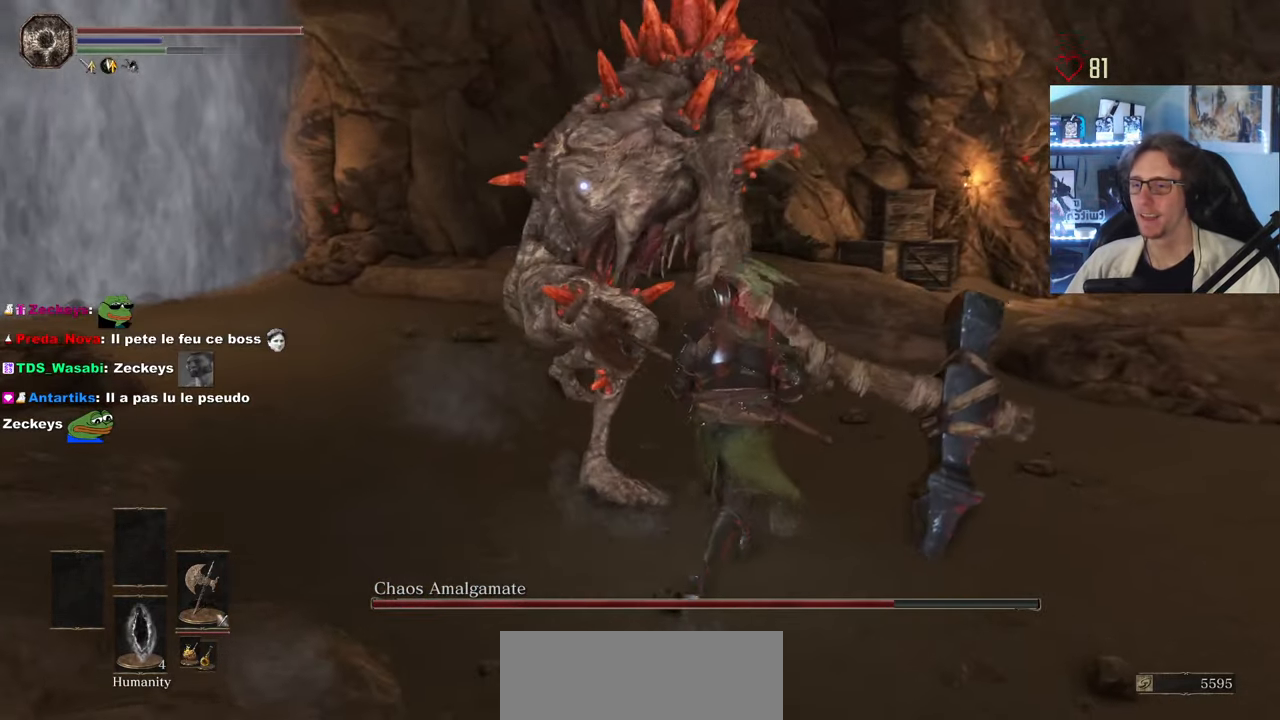
{"keys": ["z"], "mouse": ["wheel"], "events": [[100, "d", "down"], [483, "d", "up"], [483, "mouse_wheel", "down"]]}
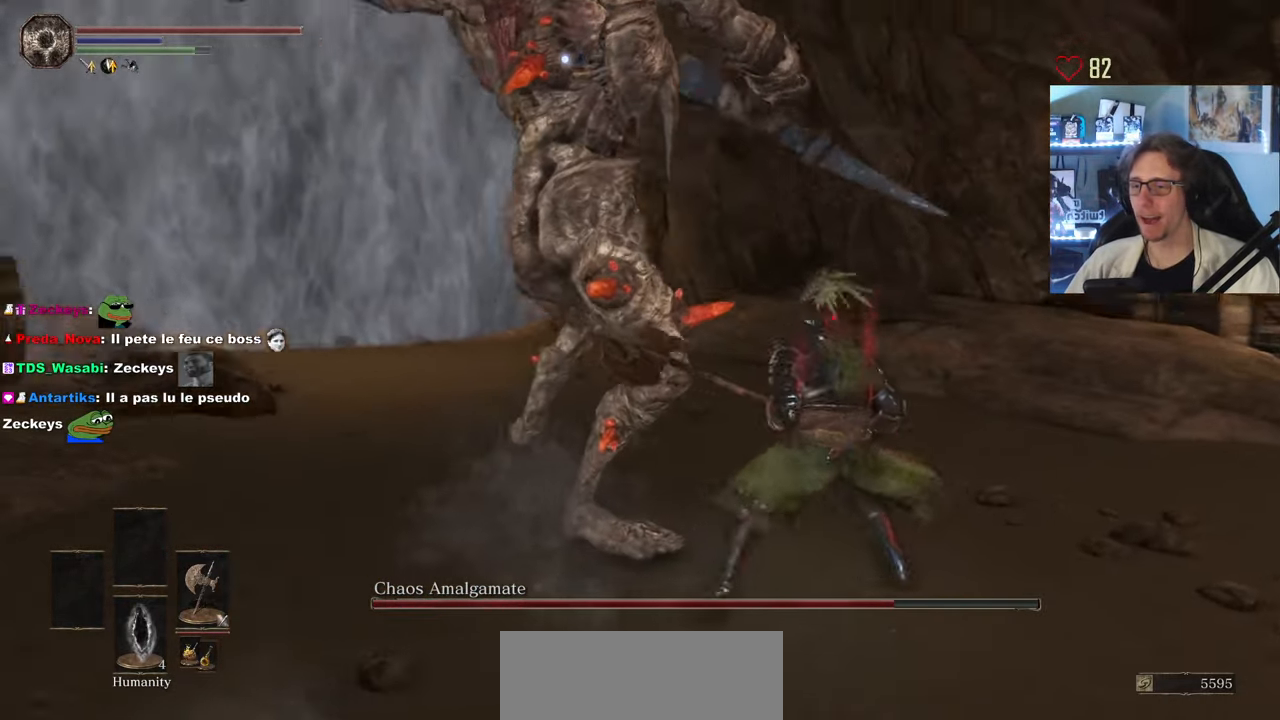
{"keys": ["z"], "mouse": [], "events": [[66, "mouse_wheel", "up"], [116, "space", "down"], [300, "space", "up"]]}
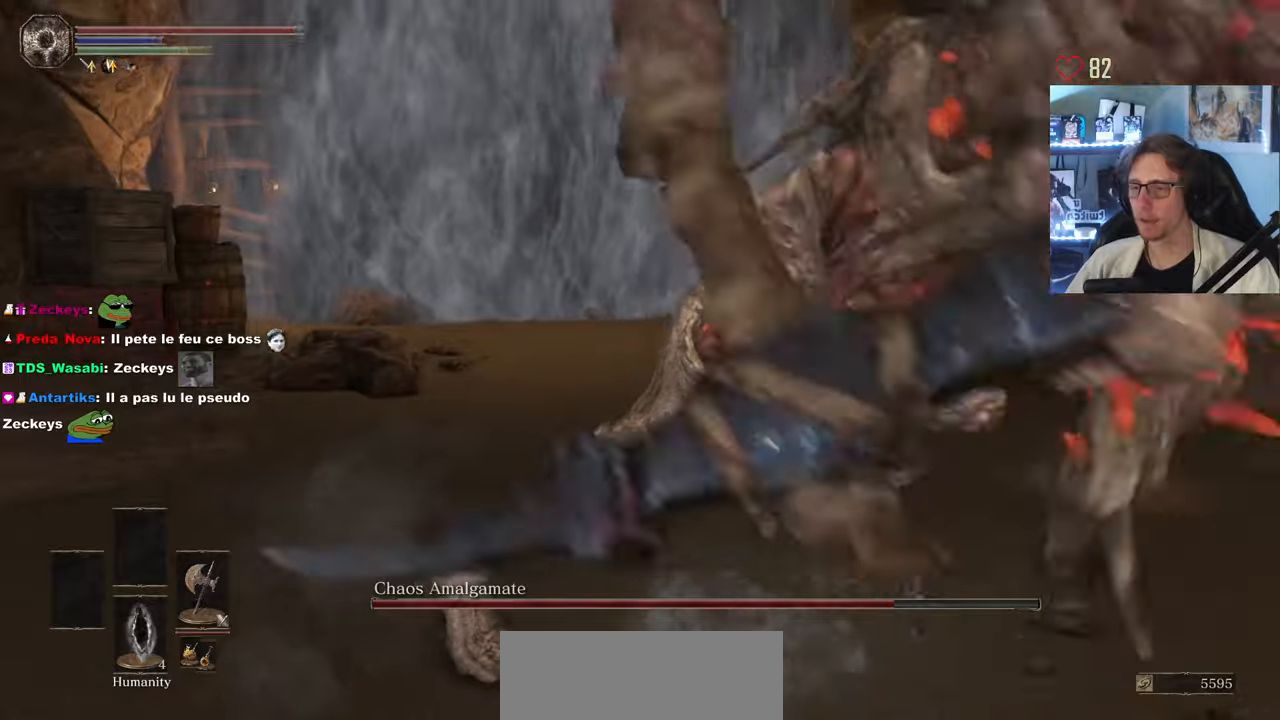
{"keys": ["q", "z"], "mouse": [], "events": [[367, "q", "down"]]}
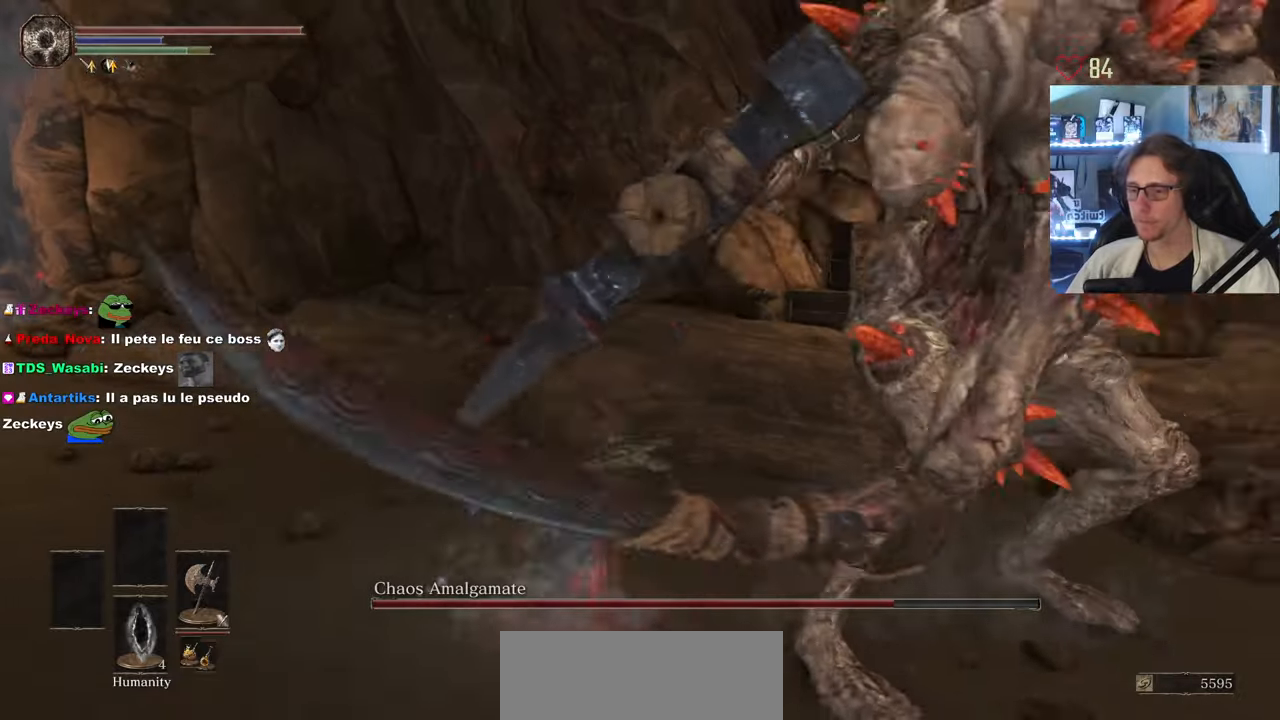
{"keys": ["d"], "mouse": ["mb5"], "events": [[17, "q", "up"], [67, "d", "down"], [200, "z", "up"], [383, "mouse_mb5", "down"]]}
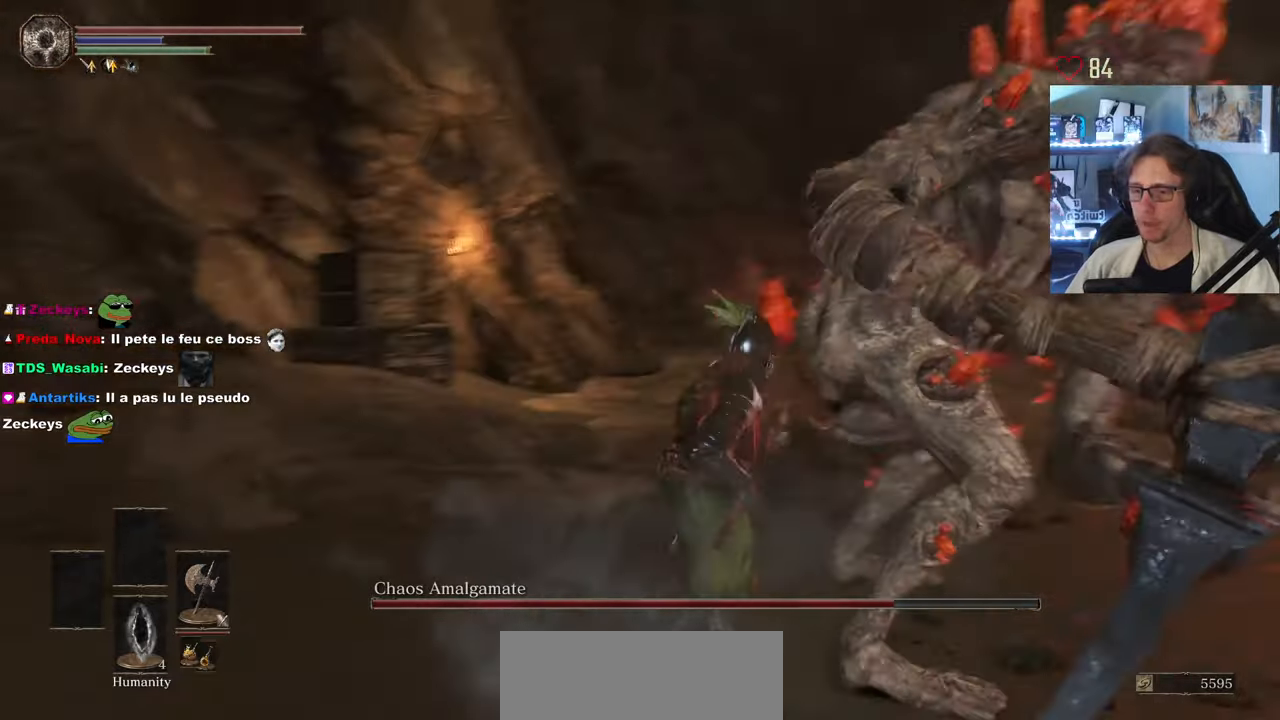
{"keys": ["z"], "mouse": ["mb5"], "events": [[67, "d", "up"], [67, "z", "down"], [350, "mouse_wheel", "down"], [450, "mouse_wheel", "up"]]}
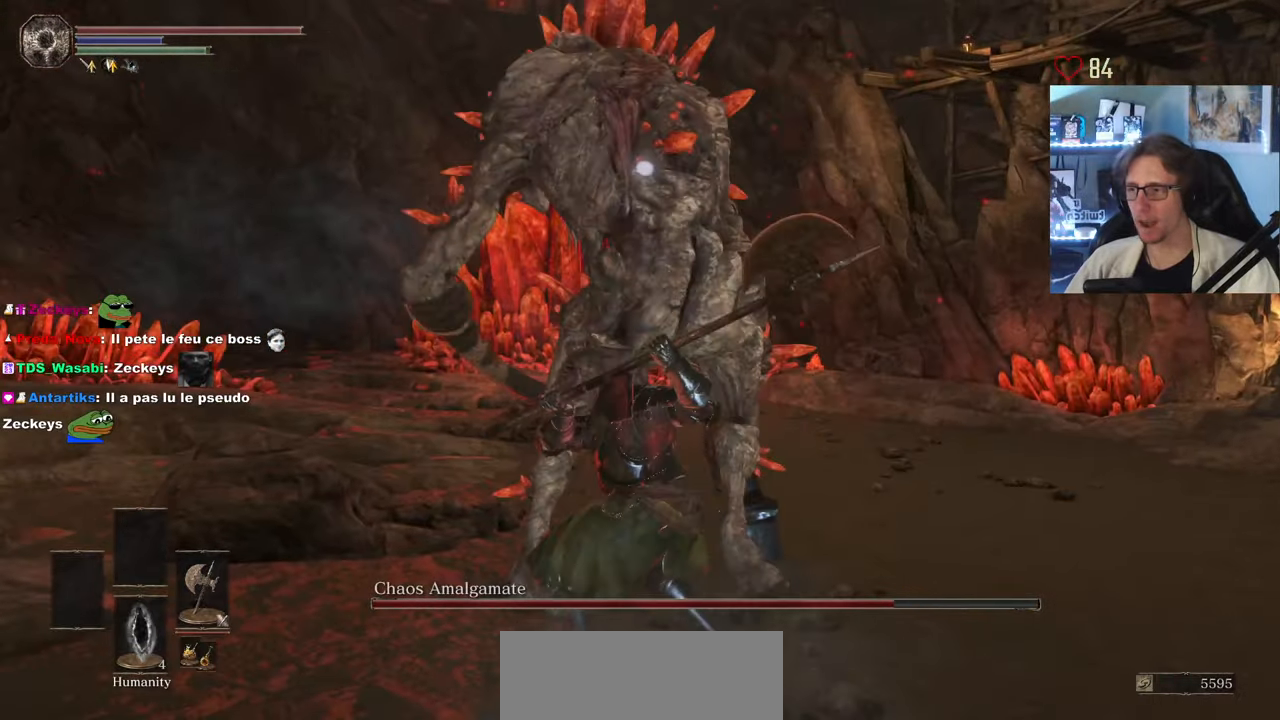
{"keys": ["z"], "mouse": ["mb5"], "events": []}
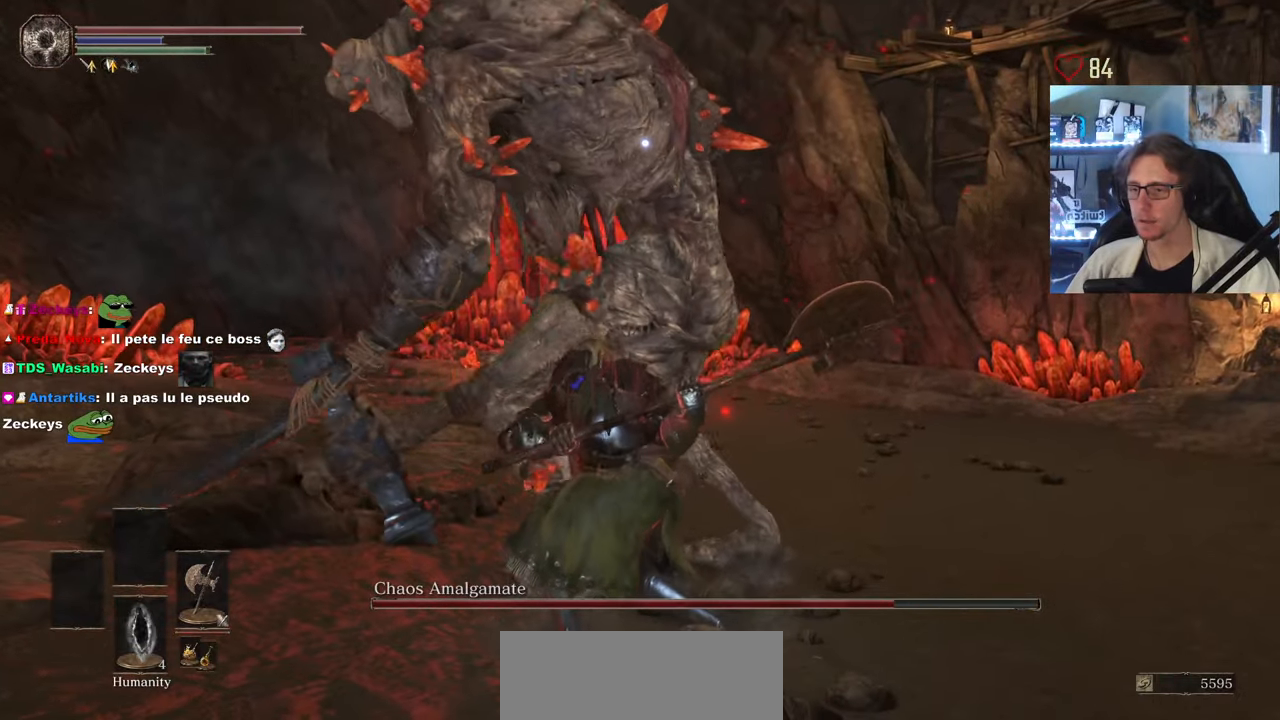
{"keys": ["z"], "mouse": ["mb5"], "events": []}
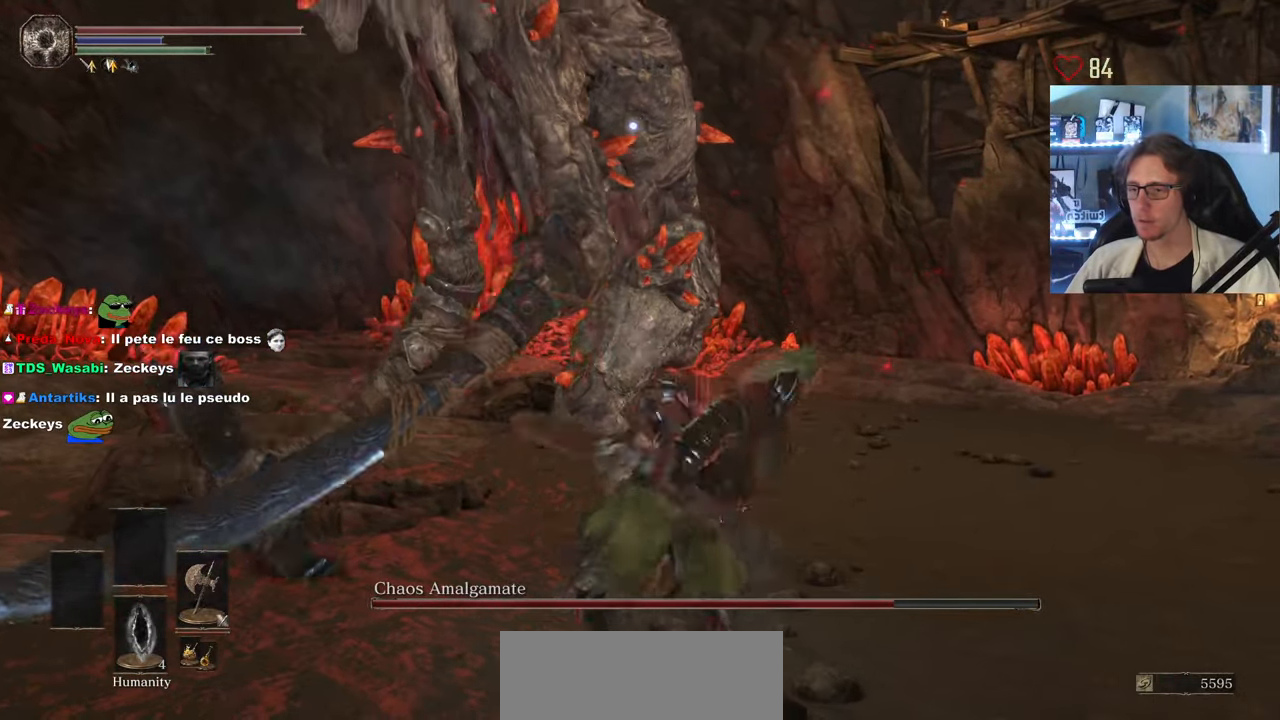
{"keys": ["z"], "mouse": ["mb5"], "events": [[267, "mouse_mb5", "up"], [400, "mouse_mb5", "down"]]}
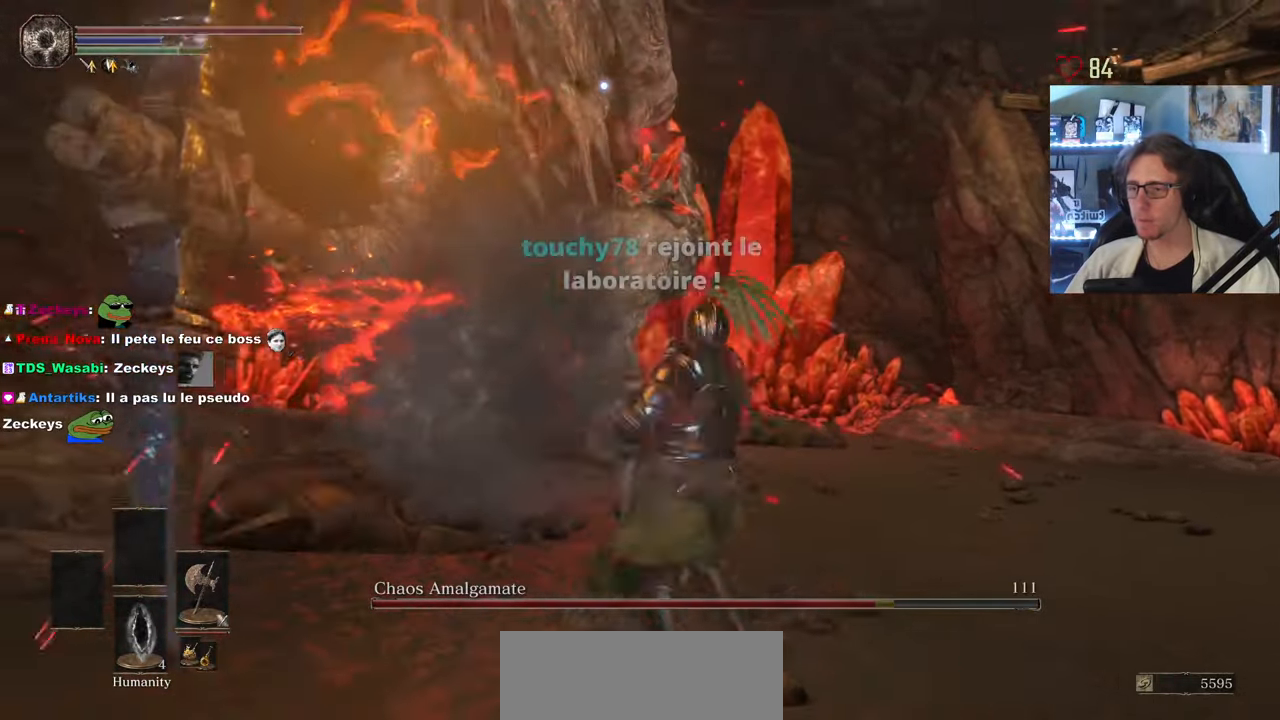
{"keys": ["z"], "mouse": ["mb5"], "events": []}
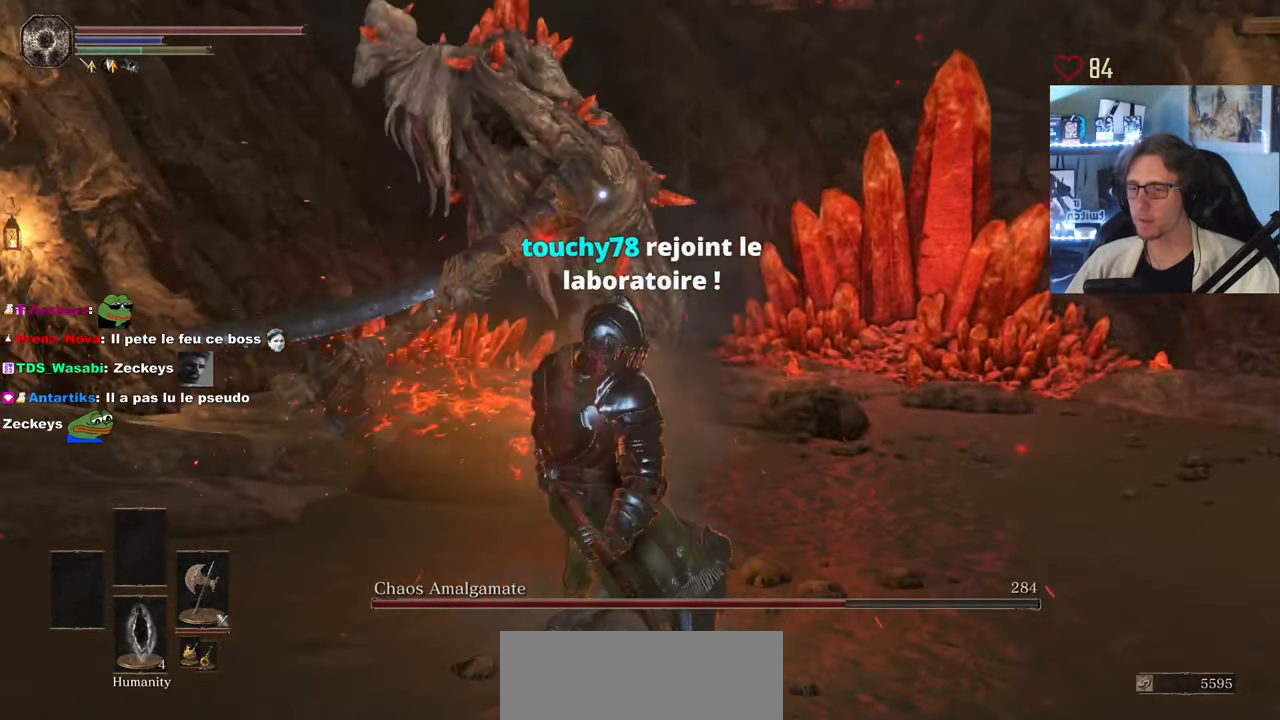
{"keys": ["z"], "mouse": ["mb5"], "events": [[150, "mouse_wheel", "down"], [250, "mouse_wheel", "up"]]}
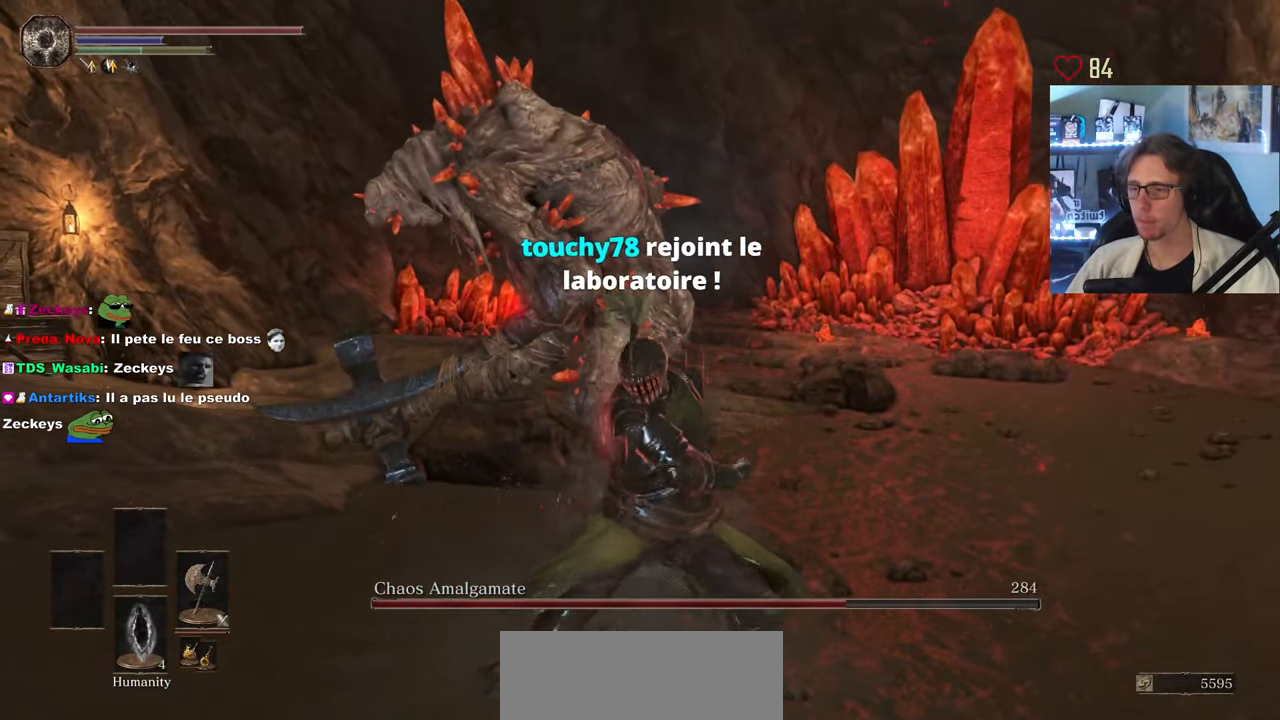
{"keys": ["z"], "mouse": ["mb5"], "events": []}
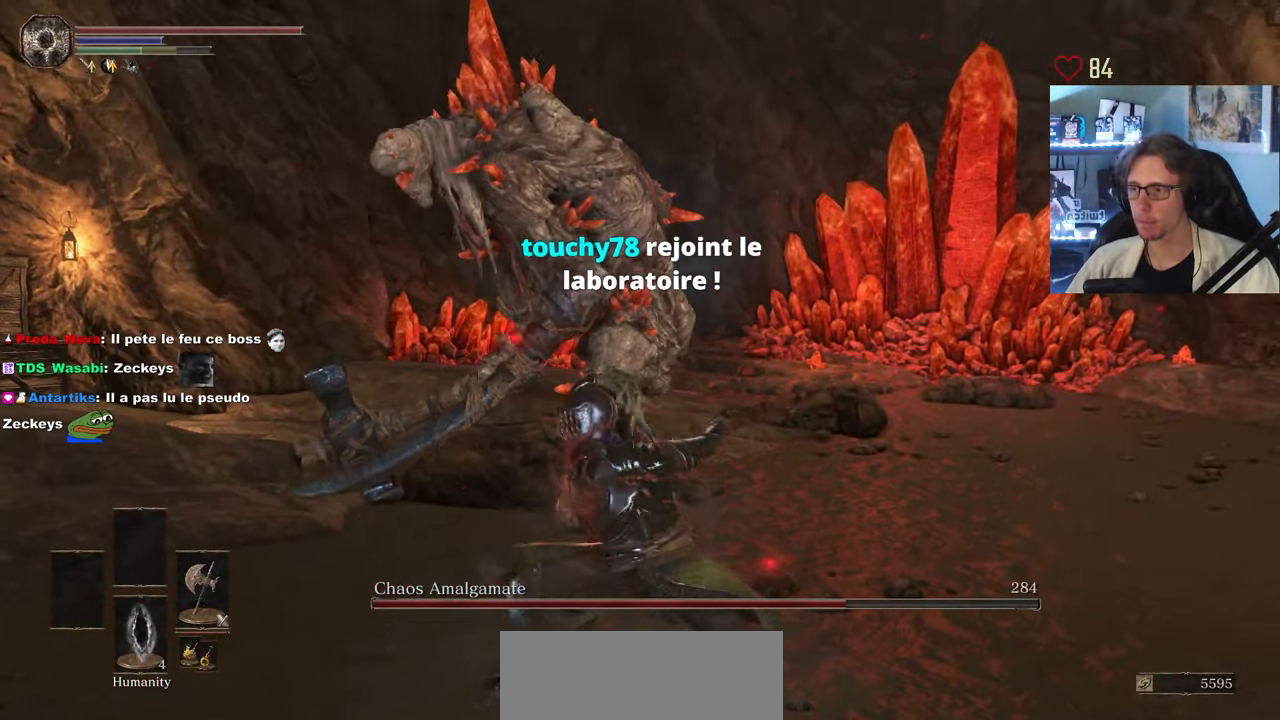
{"keys": ["z"], "mouse": ["mb5"], "events": []}
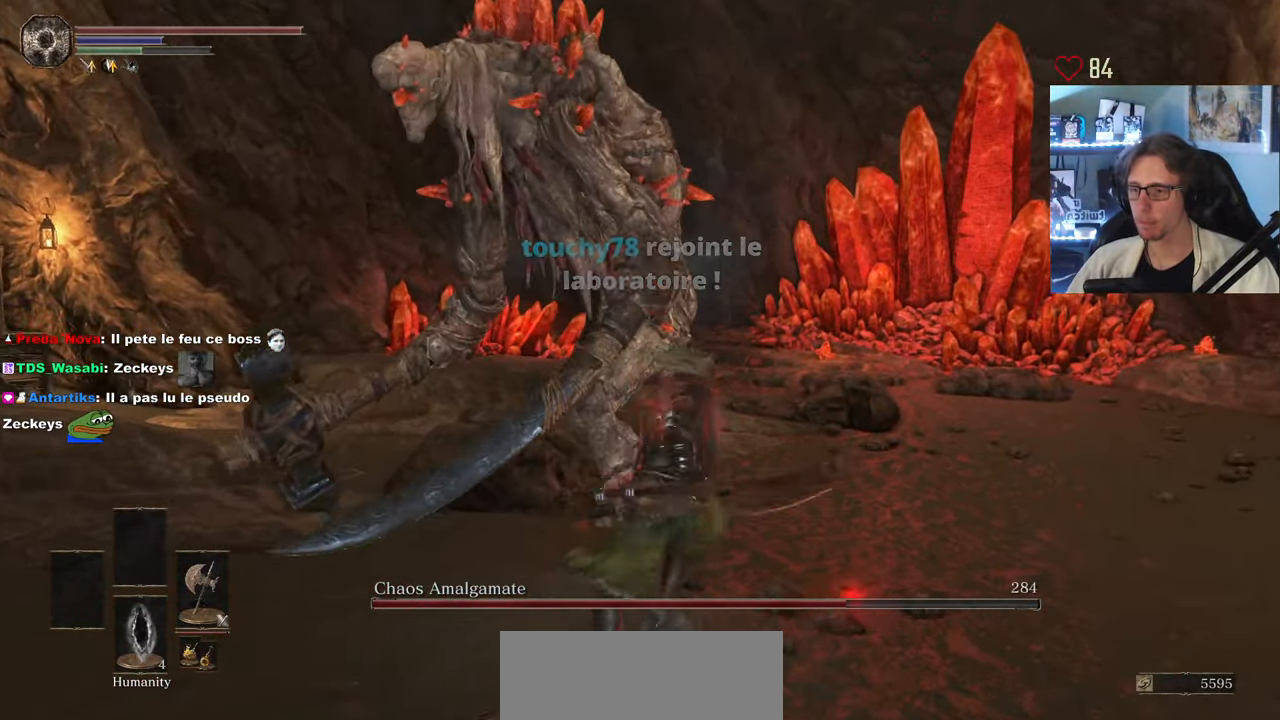
{"keys": ["z"], "mouse": ["mb5"], "events": []}
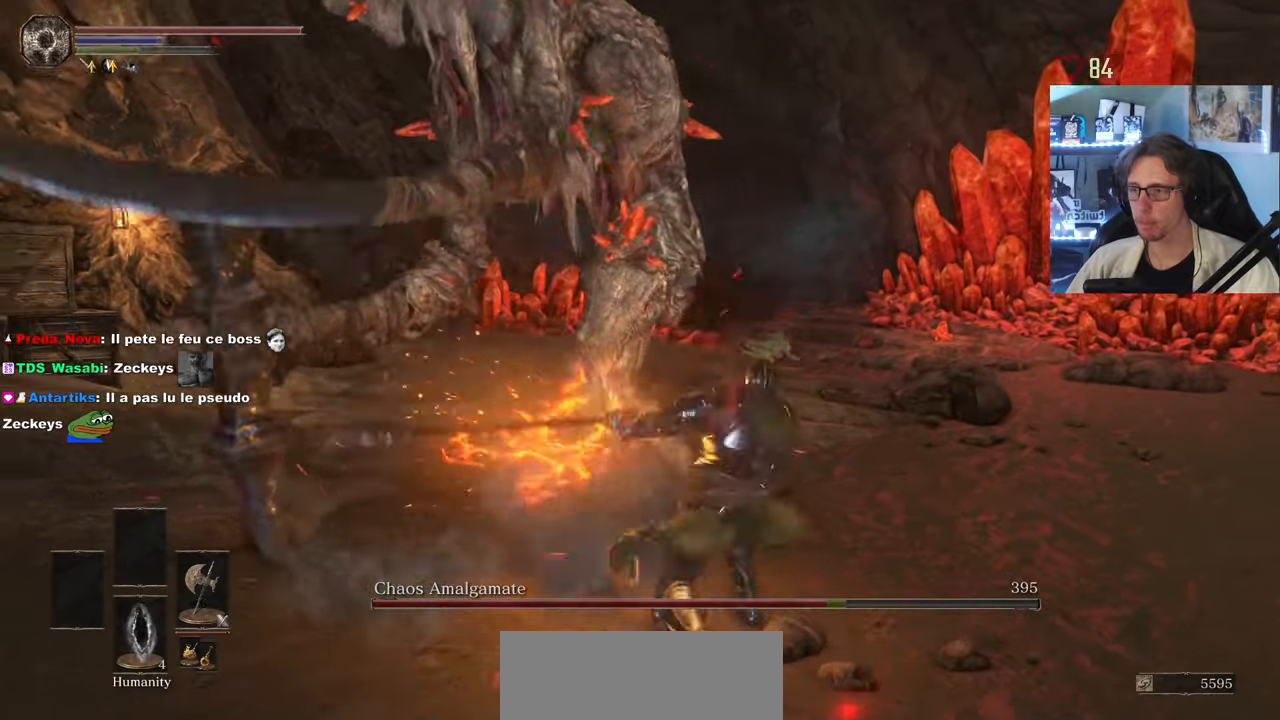
{"keys": ["z"], "mouse": ["mb5"], "events": [[350, "mouse_mb5", "up"], [450, "mouse_mb5", "down"]]}
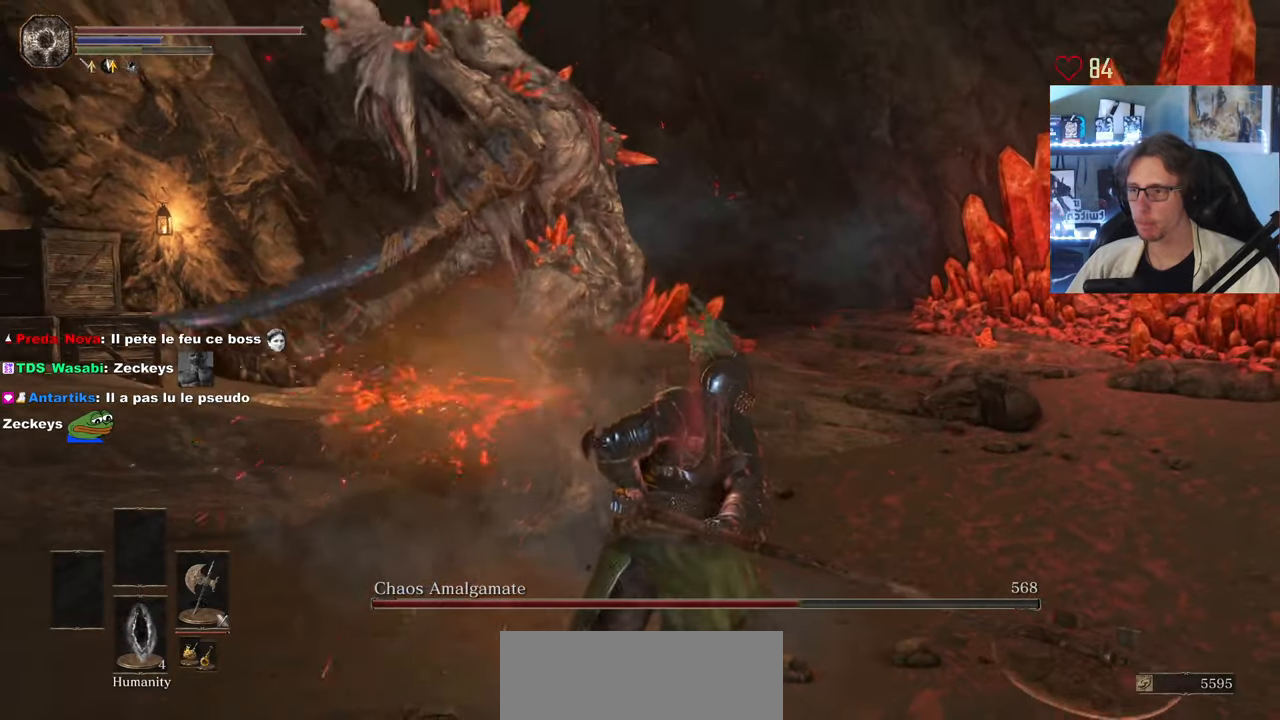
{"keys": ["z"], "mouse": ["mb5"], "events": []}
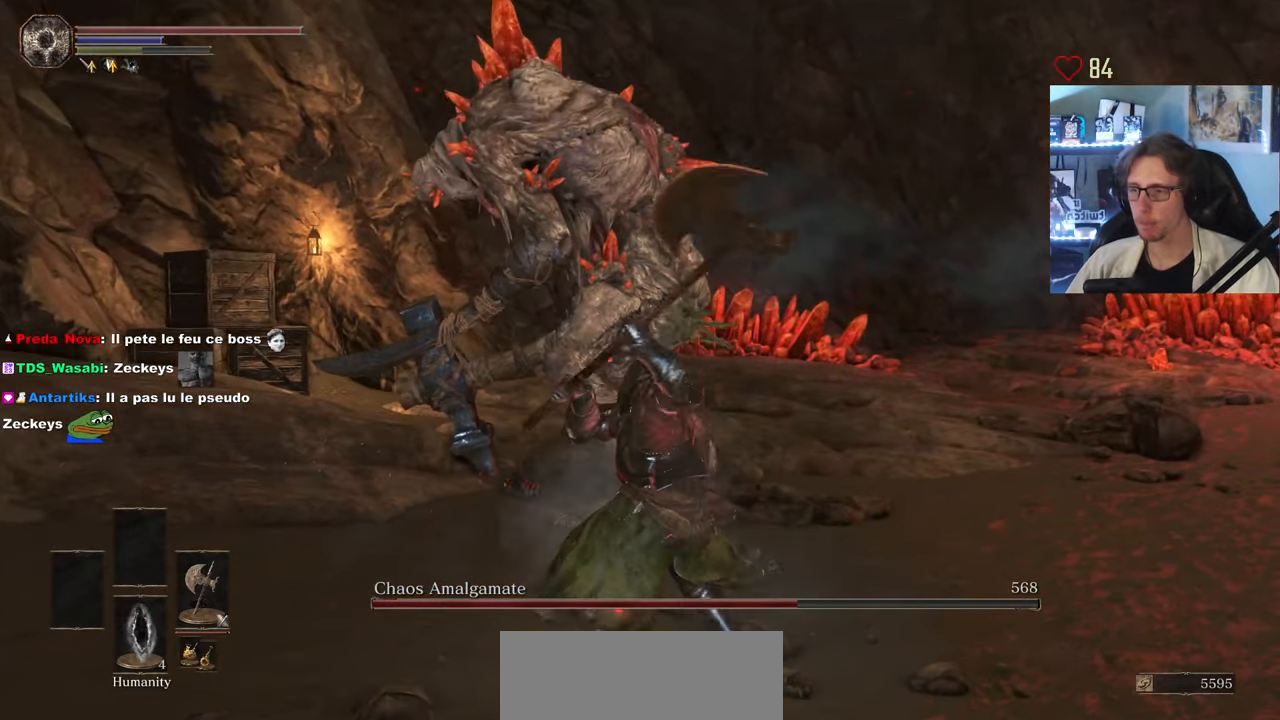
{"keys": ["z"], "mouse": ["mb5"], "events": []}
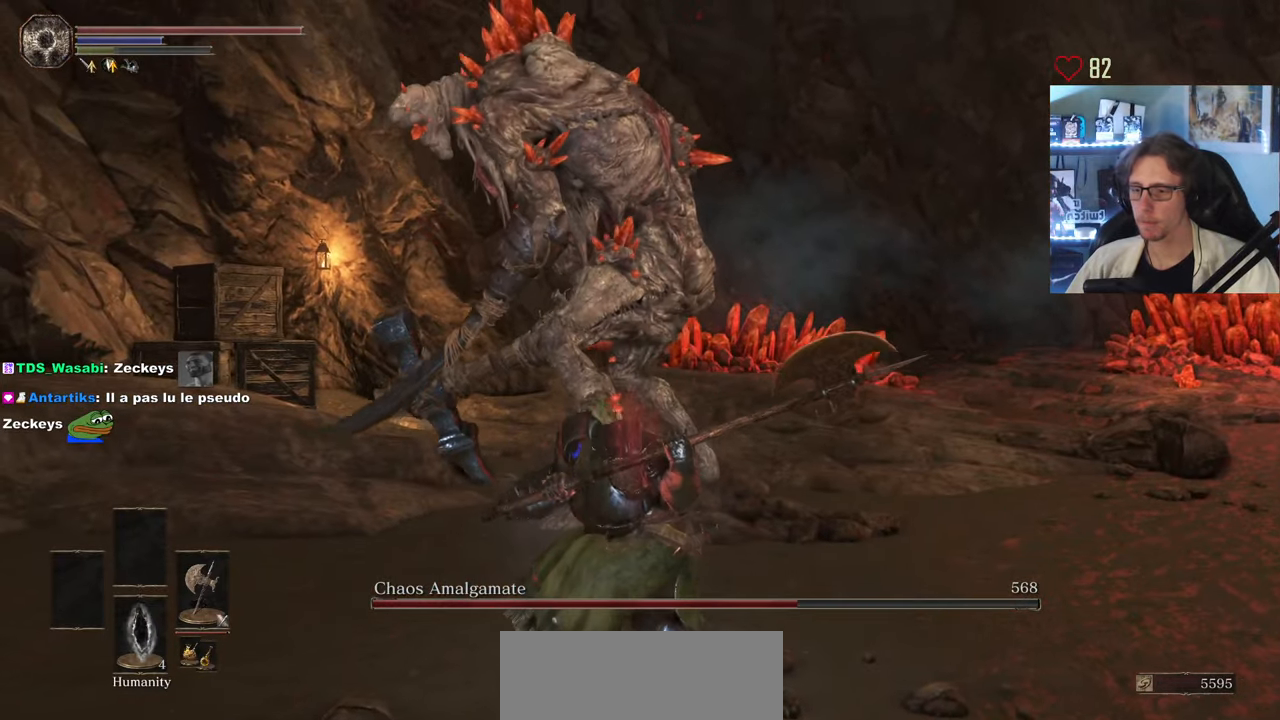
{"keys": ["z"], "mouse": ["mb5"], "events": []}